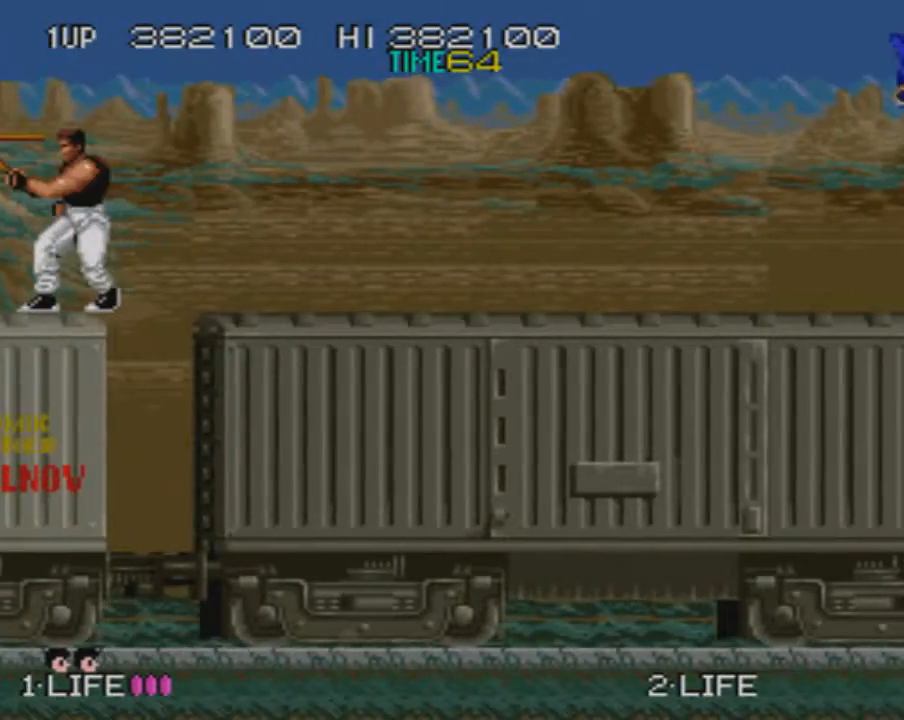
Gameplay with a controller (PlayStation layout); each line is a JSON object with the inputs held at the frame after it. "events" lists button and stick changes between this image and that frame as [ms after this image, input, new state], when the widget could be followed in between. Not read: L3 R3 left_stick right_stick.
{"buttons": ["SQUARE"], "events": [[84, "SQUARE", "down"], [134, "SQUARE", "up"], [200, "SQUARE", "down"], [267, "SQUARE", "up"], [334, "SQUARE", "down"], [401, "SQUARE", "up"], [467, "SQUARE", "down"]]}
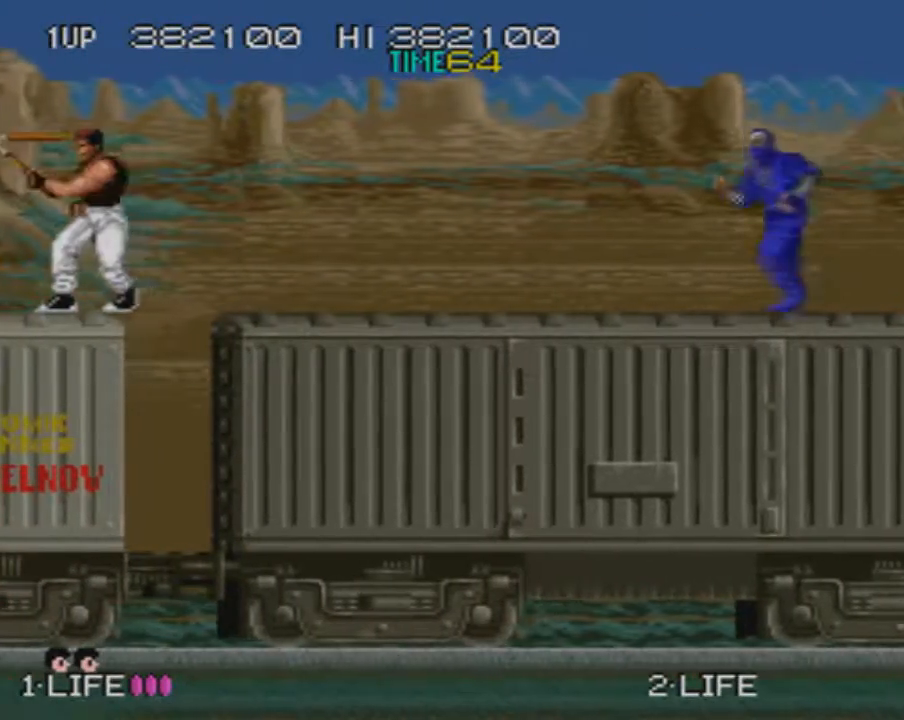
{"buttons": ["DPAD_LEFT"], "events": [[33, "SQUARE", "up"], [100, "SQUARE", "down"], [166, "SQUARE", "up"], [217, "SQUARE", "down"], [317, "SQUARE", "up"], [383, "SQUARE", "down"], [467, "DPAD_LEFT", "down"], [467, "SQUARE", "up"]]}
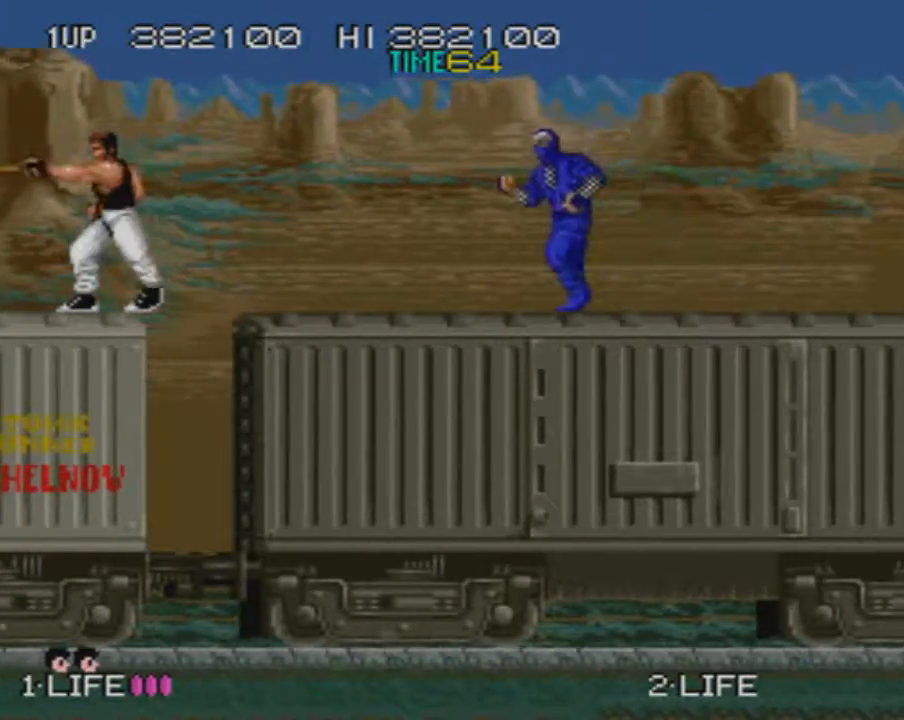
{"buttons": ["CROSS", "DPAD_LEFT"], "events": [[250, "DPAD_LEFT", "up"], [484, "DPAD_LEFT", "down"], [501, "CROSS", "down"]]}
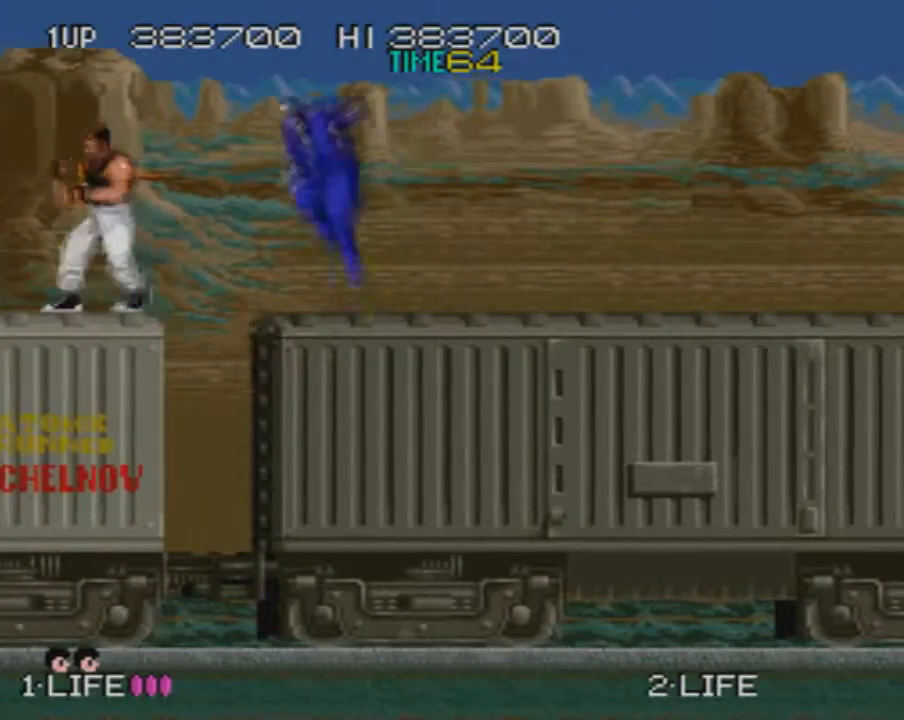
{"buttons": [], "events": [[50, "SQUARE", "down"], [150, "CROSS", "up"], [300, "DPAD_LEFT", "up"], [350, "SQUARE", "up"], [417, "SQUARE", "down"], [483, "SQUARE", "up"]]}
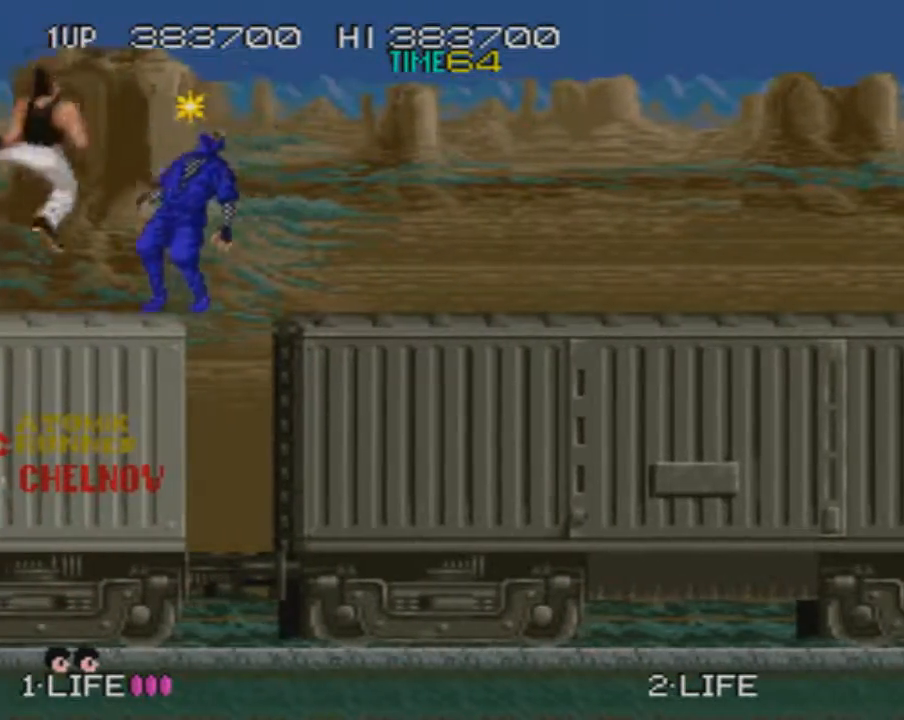
{"buttons": ["SQUARE"], "events": [[67, "SQUARE", "down"], [134, "SQUARE", "up"], [217, "SQUARE", "down"], [267, "SQUARE", "up"], [334, "SQUARE", "down"], [401, "SQUARE", "up"], [467, "SQUARE", "down"]]}
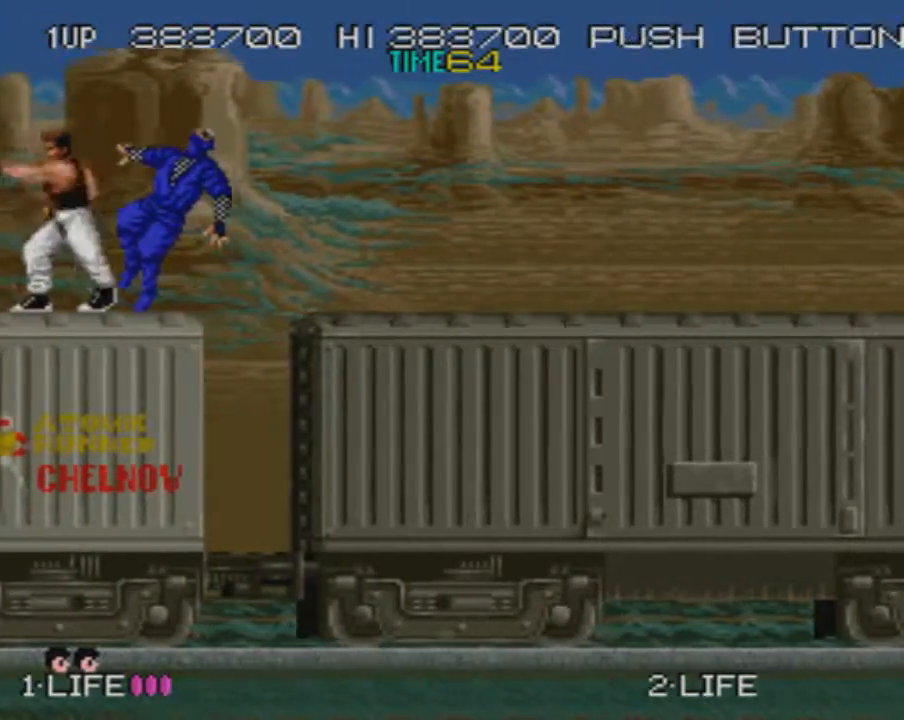
{"buttons": [], "events": [[33, "SQUARE", "up"], [100, "SQUARE", "down"], [183, "SQUARE", "up"], [267, "SQUARE", "down"], [317, "SQUARE", "up"], [367, "SQUARE", "down"], [450, "SQUARE", "up"]]}
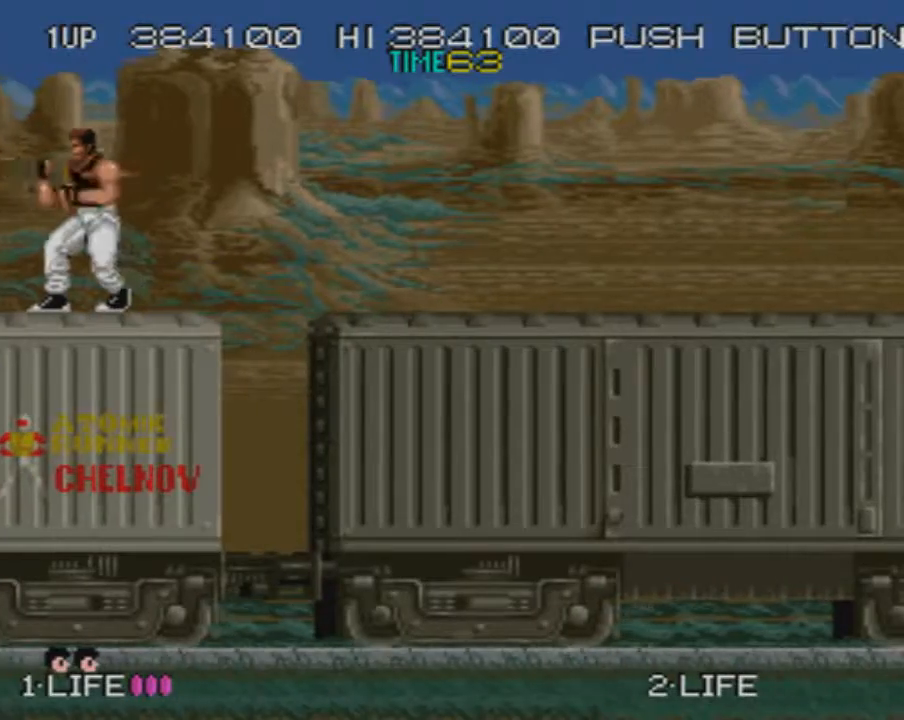
{"buttons": [], "events": [[17, "SQUARE", "down"], [84, "SQUARE", "up"], [150, "SQUARE", "down"], [217, "SQUARE", "up"], [300, "SQUARE", "down"], [350, "SQUARE", "up"], [417, "SQUARE", "down"], [484, "SQUARE", "up"]]}
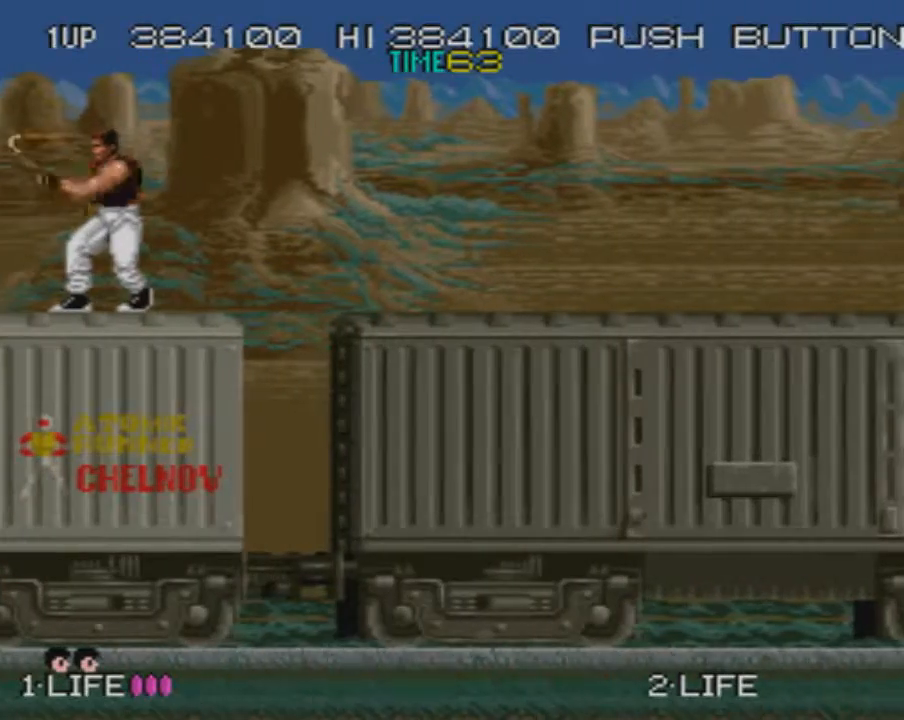
{"buttons": ["SQUARE"], "events": [[50, "SQUARE", "down"], [150, "SQUARE", "up"], [166, "SQUARE", "down"], [250, "SQUARE", "up"], [317, "SQUARE", "down"], [367, "SQUARE", "up"], [433, "SQUARE", "down"]]}
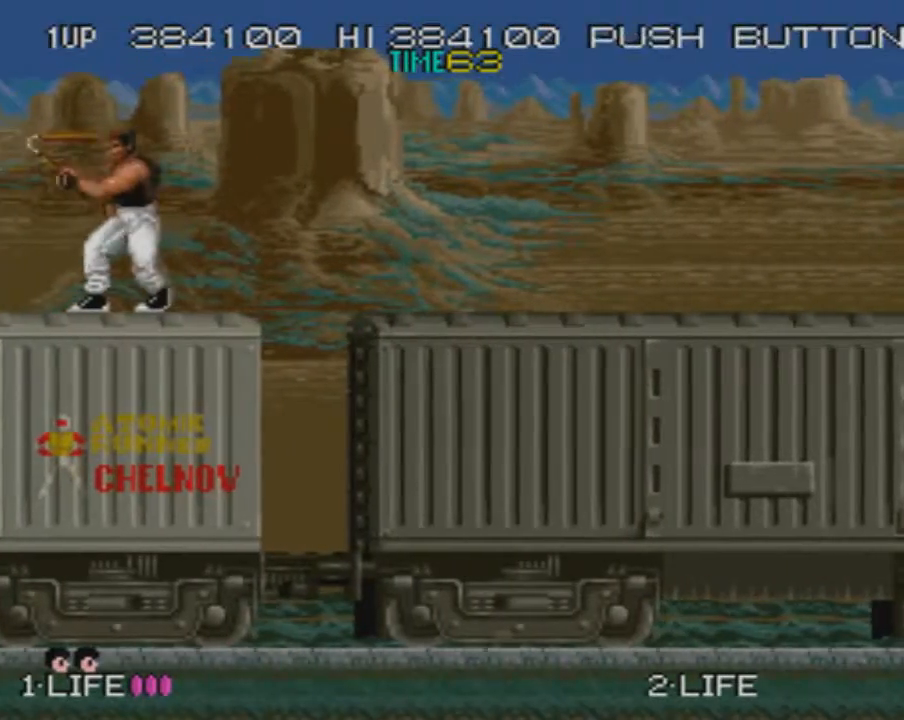
{"buttons": ["SQUARE", "DPAD_LEFT"], "events": [[17, "SQUARE", "up"], [67, "SQUARE", "down"], [184, "SQUARE", "up"], [317, "DPAD_LEFT", "down"], [467, "SQUARE", "down"]]}
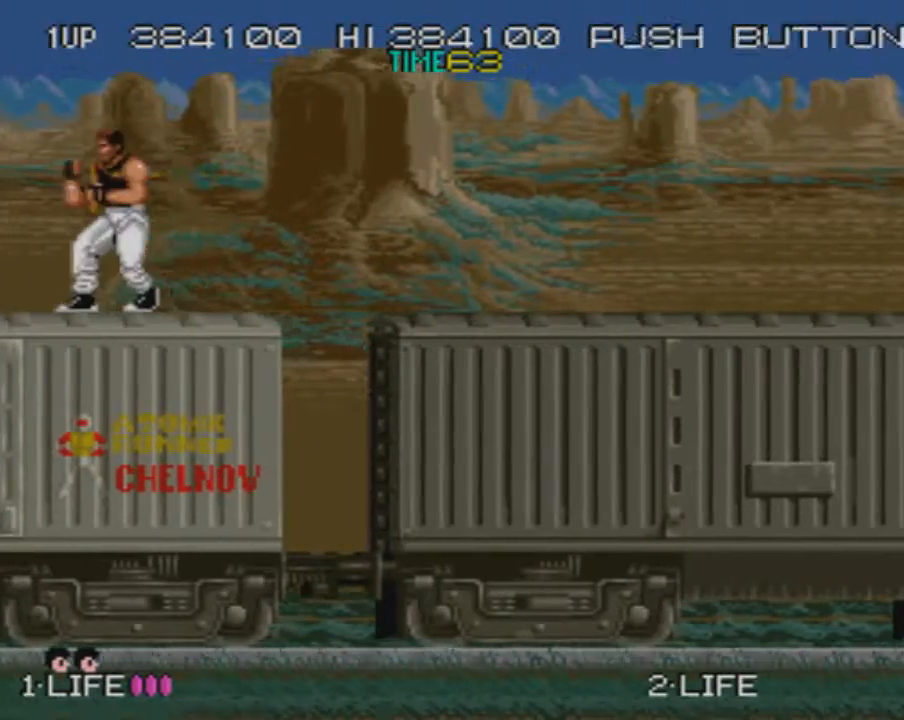
{"buttons": [], "events": [[33, "DPAD_LEFT", "up"], [66, "SQUARE", "up"], [116, "SQUARE", "down"], [200, "SQUARE", "up"], [233, "SQUARE", "down"], [333, "SQUARE", "up"], [417, "SQUARE", "down"], [483, "SQUARE", "up"]]}
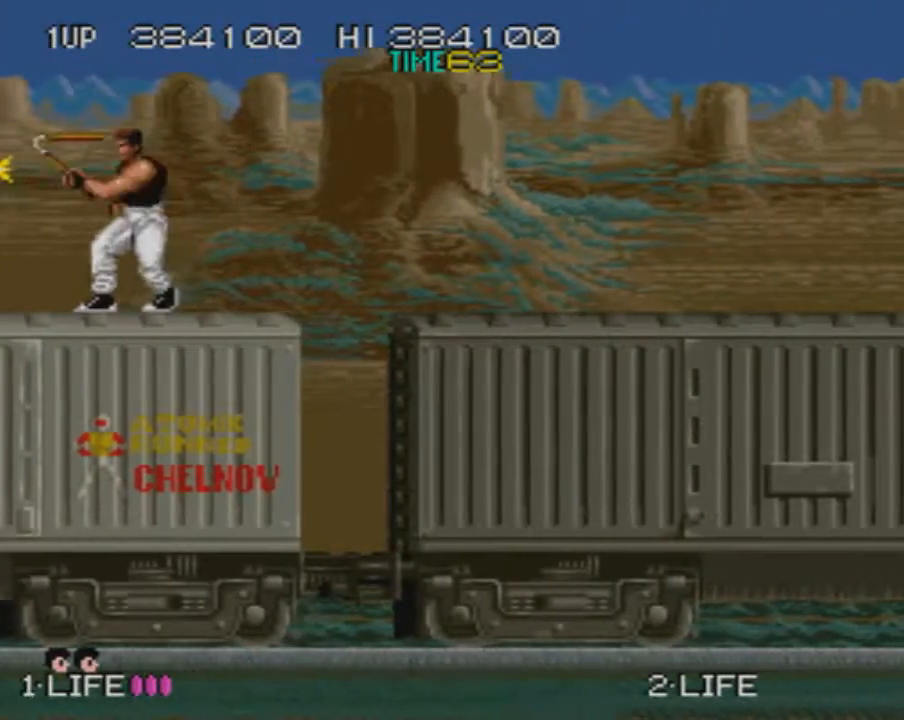
{"buttons": ["DPAD_LEFT"], "events": [[33, "SQUARE", "down"], [117, "SQUARE", "up"], [200, "SQUARE", "down"], [284, "SQUARE", "up"], [401, "DPAD_LEFT", "down"]]}
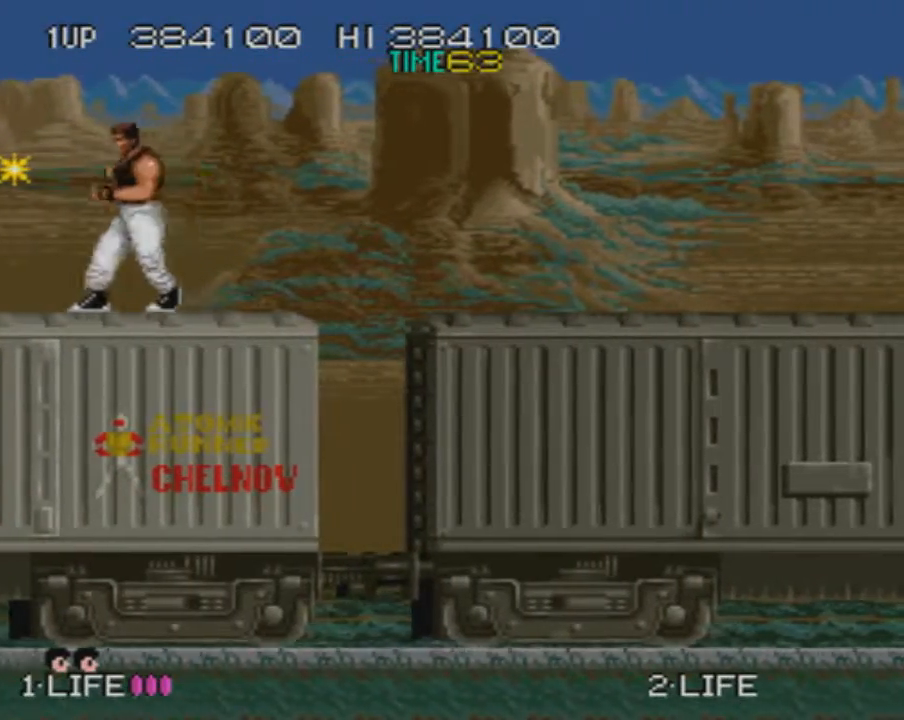
{"buttons": ["DPAD_LEFT"], "events": [[100, "SQUARE", "down"], [150, "DPAD_LEFT", "up"], [333, "SQUARE", "up"], [367, "DPAD_LEFT", "down"], [367, "SQUARE", "down"], [467, "SQUARE", "up"]]}
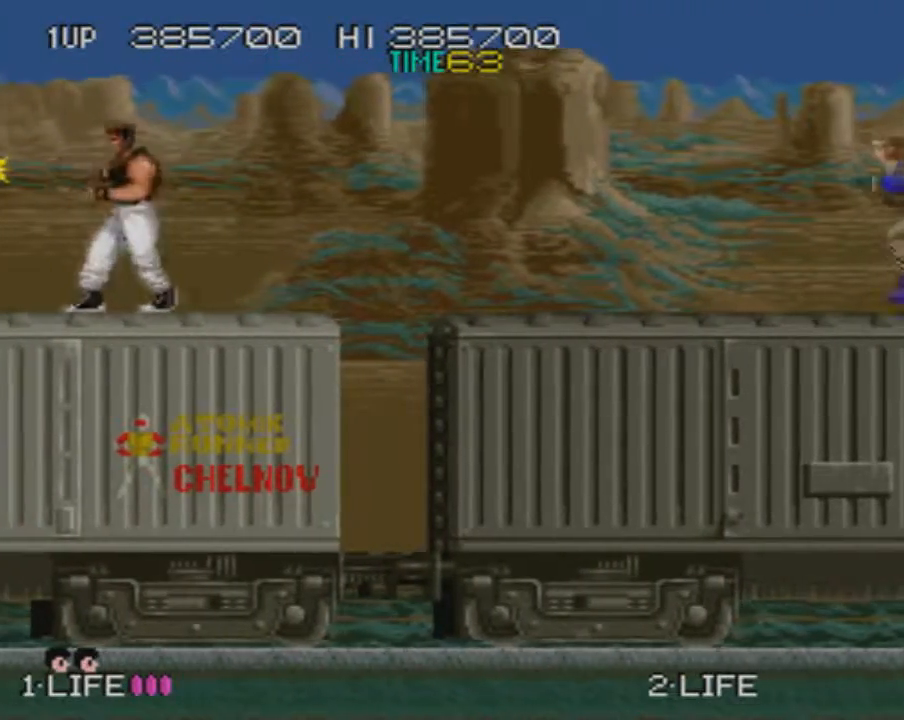
{"buttons": ["SQUARE", "DPAD_LEFT"], "events": [[34, "SQUARE", "down"], [84, "DPAD_LEFT", "up"], [134, "SQUARE", "up"], [200, "SQUARE", "down"], [284, "SQUARE", "up"], [317, "DPAD_LEFT", "down"], [350, "SQUARE", "down"], [417, "SQUARE", "up"], [484, "SQUARE", "down"]]}
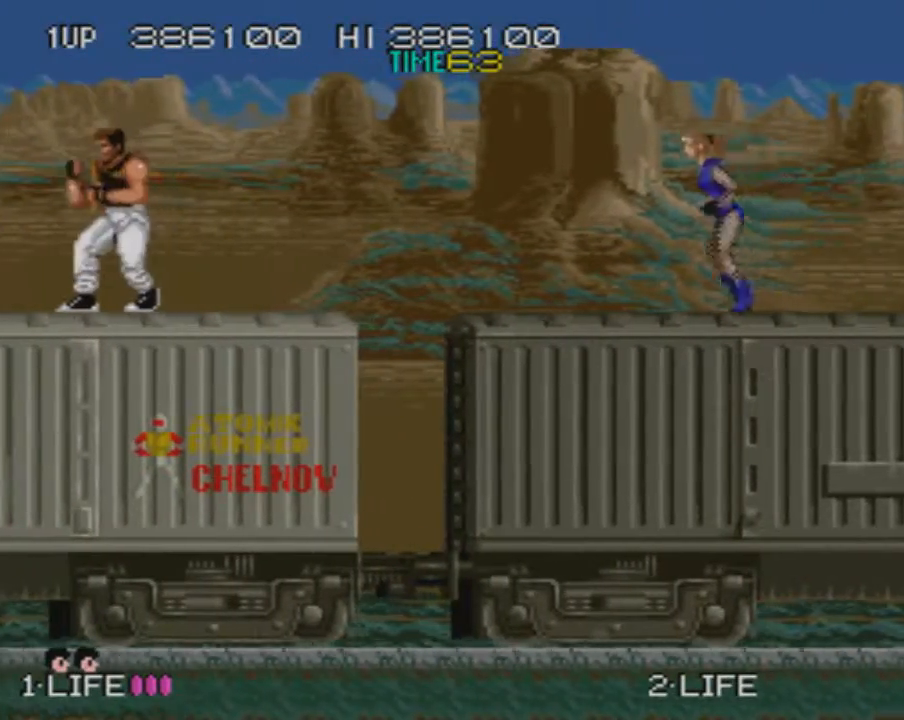
{"buttons": ["SQUARE", "DPAD_LEFT"], "events": [[16, "DPAD_LEFT", "up"], [66, "SQUARE", "up"], [150, "SQUARE", "down"], [350, "DPAD_LEFT", "down"]]}
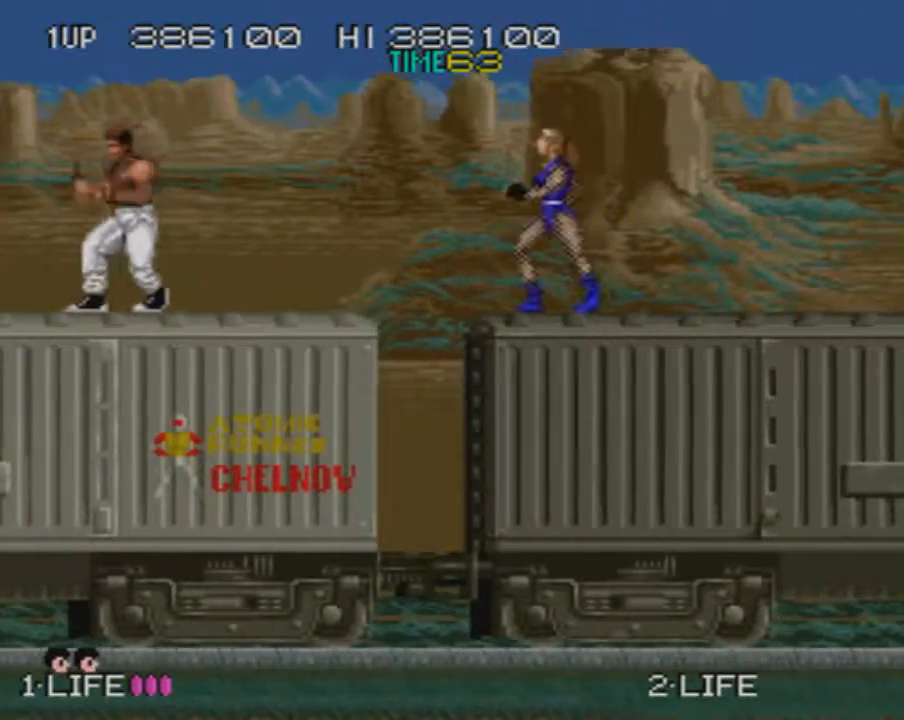
{"buttons": ["CROSS", "SQUARE", "DPAD_RIGHT"], "events": [[33, "DPAD_LEFT", "up"], [33, "SQUARE", "up"], [267, "DPAD_RIGHT", "down"], [434, "CROSS", "down"], [467, "SQUARE", "down"]]}
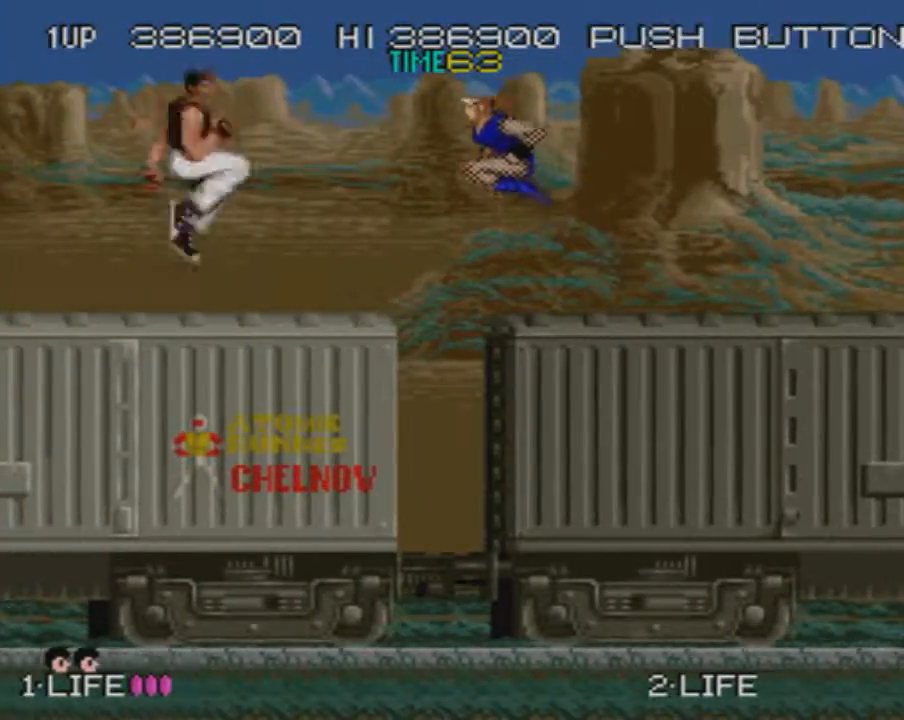
{"buttons": ["SQUARE", "DPAD_LEFT"], "events": [[33, "CROSS", "up"], [66, "SQUARE", "up"], [383, "DPAD_RIGHT", "up"], [400, "DPAD_LEFT", "down"], [483, "SQUARE", "down"]]}
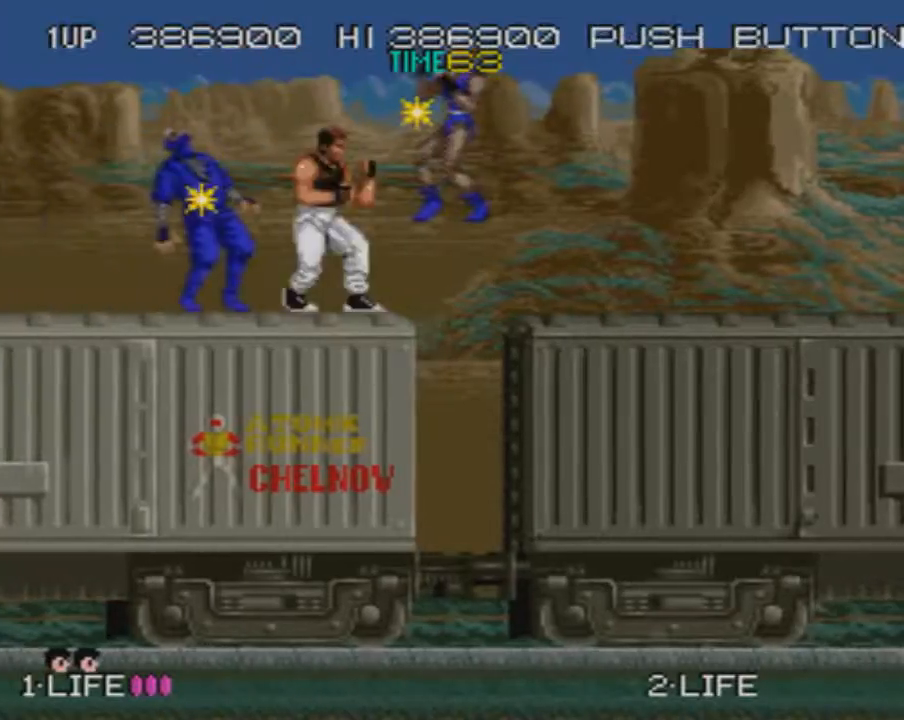
{"buttons": ["DPAD_LEFT"], "events": [[84, "SQUARE", "up"], [117, "SQUARE", "down"], [350, "SQUARE", "up"], [417, "SQUARE", "down"], [501, "SQUARE", "up"]]}
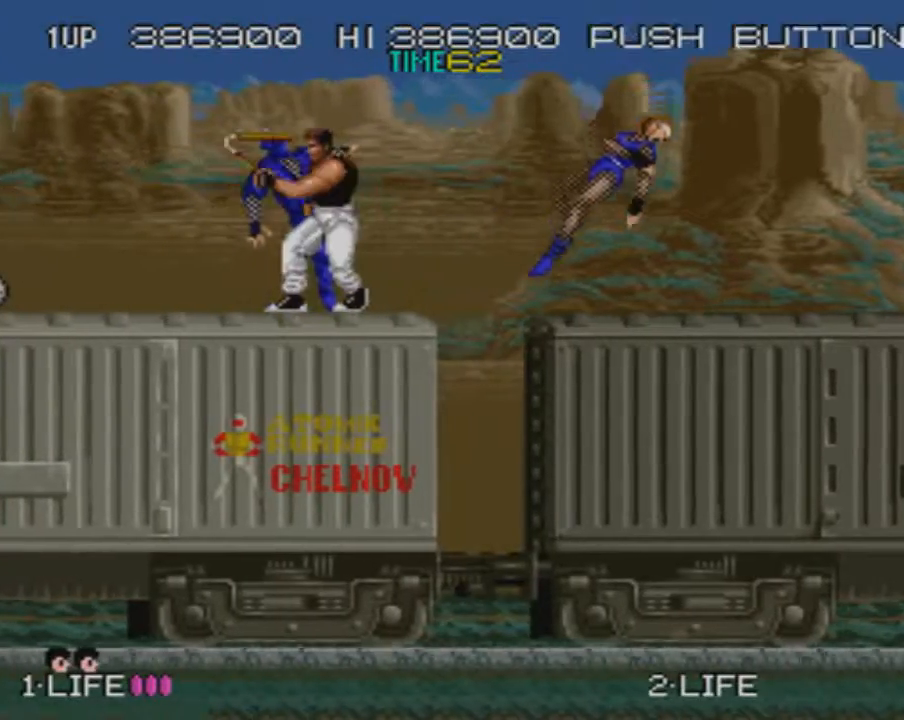
{"buttons": ["DPAD_LEFT"], "events": [[350, "CROSS", "down"], [383, "SQUARE", "down"], [450, "CROSS", "up"], [450, "SQUARE", "up"]]}
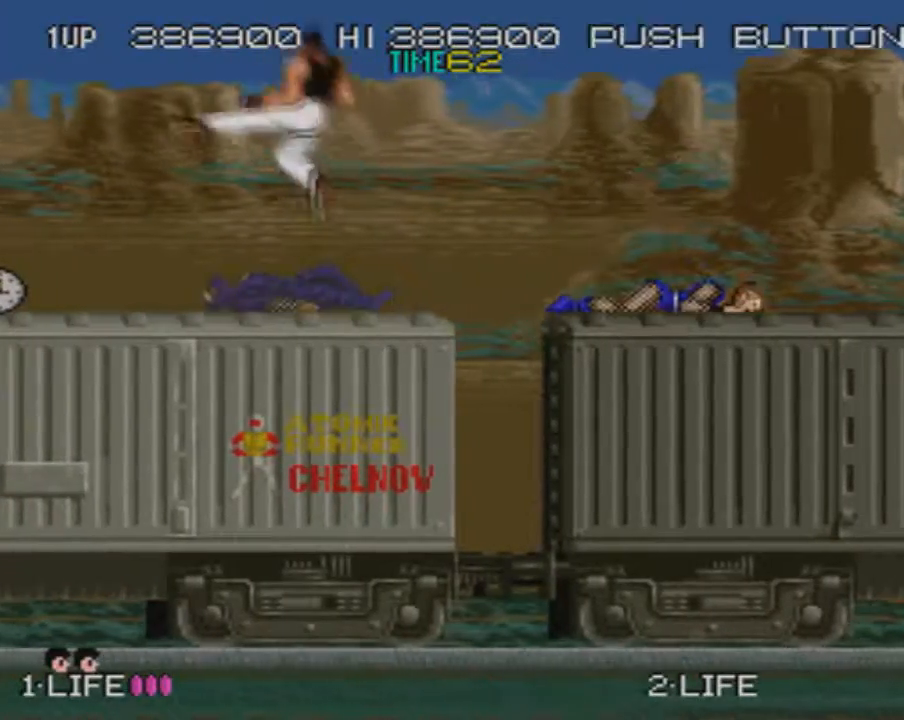
{"buttons": ["DPAD_LEFT"], "events": []}
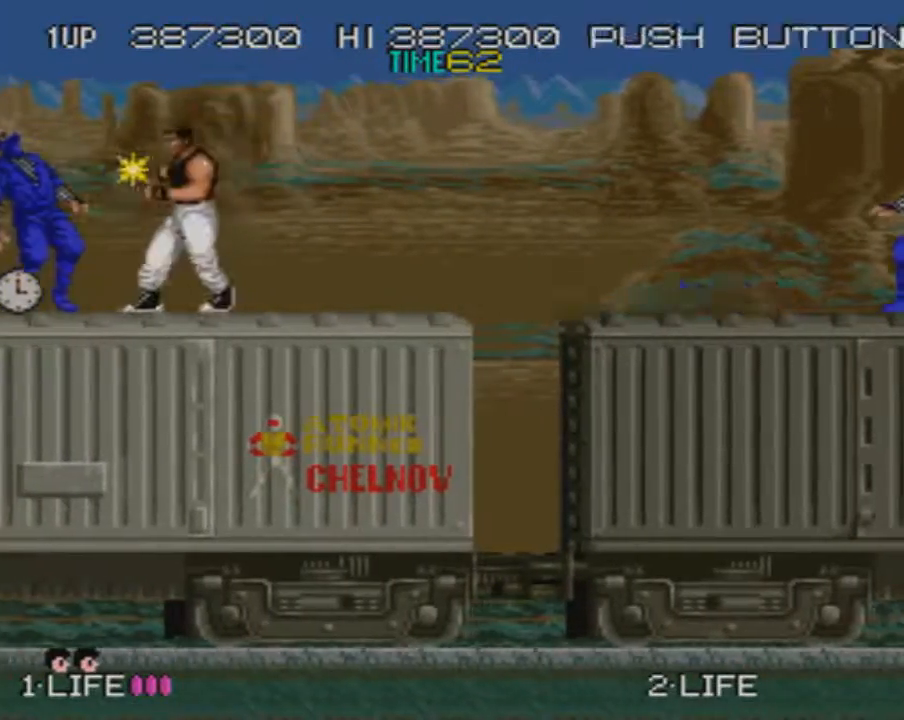
{"buttons": ["DPAD_LEFT"], "events": [[16, "SQUARE", "down"], [83, "SQUARE", "up"], [150, "SQUARE", "down"], [233, "SQUARE", "up"], [317, "SQUARE", "down"], [367, "SQUARE", "up"]]}
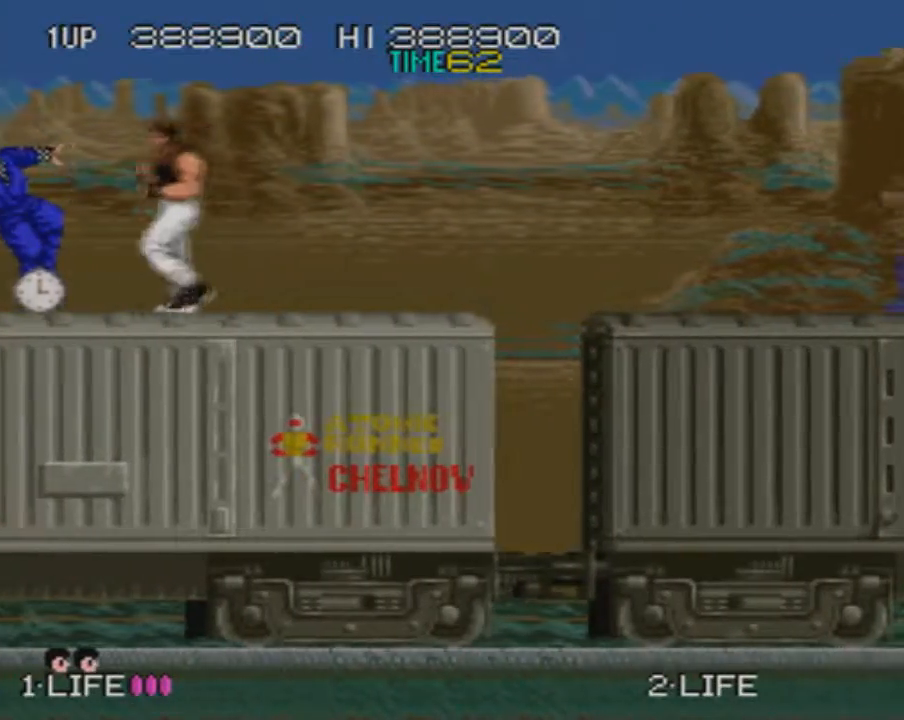
{"buttons": ["DPAD_DOWN", "DPAD_RIGHT"], "events": [[300, "DPAD_DOWN", "down"], [367, "SQUARE", "down"], [451, "DPAD_LEFT", "up"], [451, "SQUARE", "up"], [501, "DPAD_RIGHT", "down"]]}
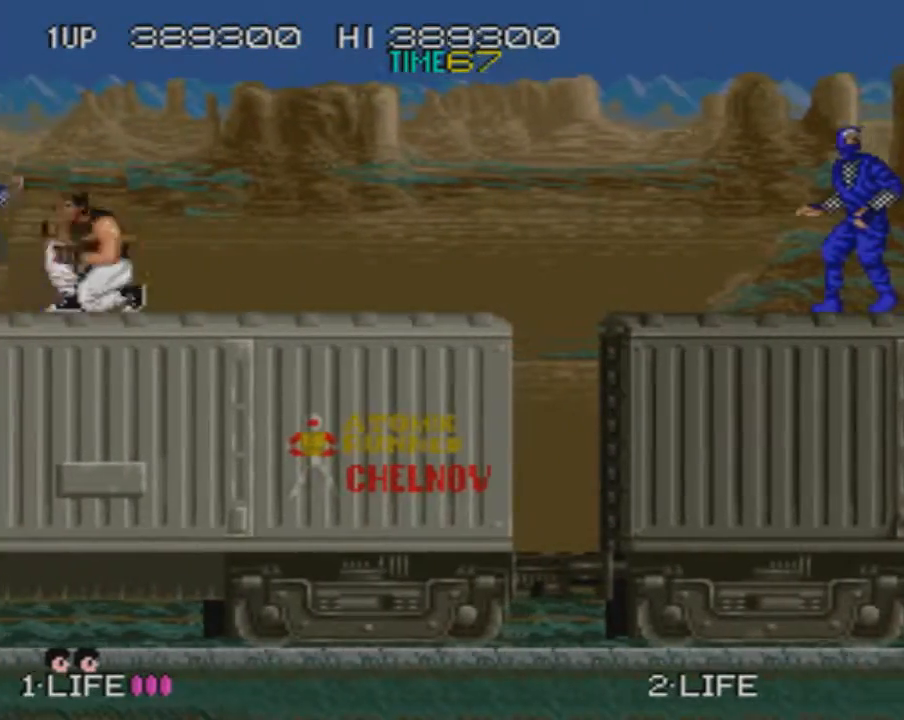
{"buttons": ["DPAD_RIGHT"], "events": [[16, "DPAD_DOWN", "up"], [300, "CROSS", "down"], [333, "SQUARE", "down"], [383, "CROSS", "up"], [433, "SQUARE", "up"]]}
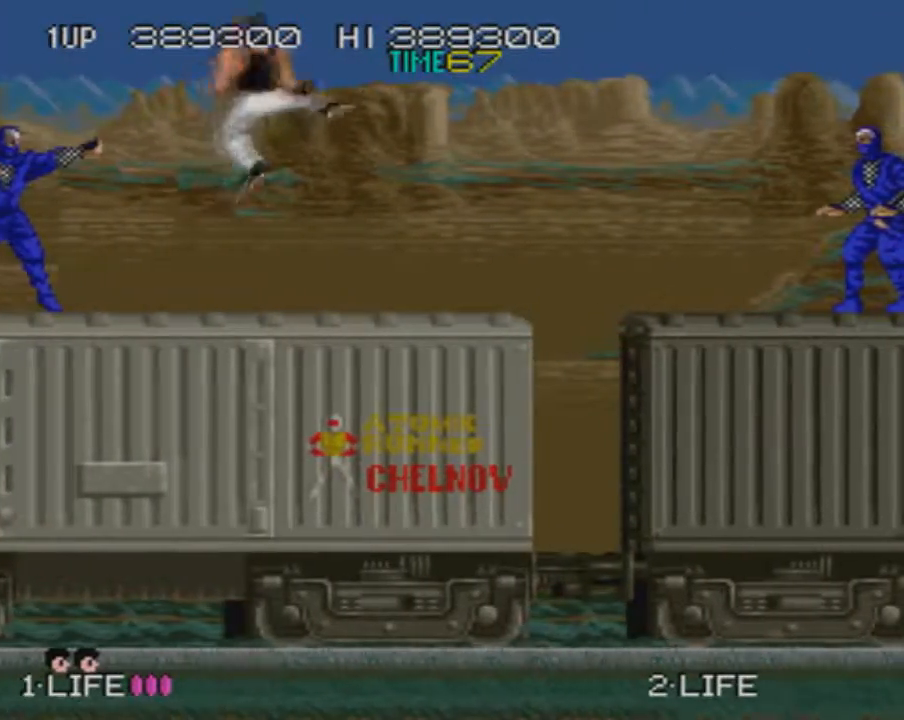
{"buttons": ["SQUARE", "DPAD_LEFT"], "events": [[134, "DPAD_RIGHT", "up"], [151, "DPAD_LEFT", "down"], [351, "SQUARE", "down"], [434, "SQUARE", "up"], [501, "SQUARE", "down"]]}
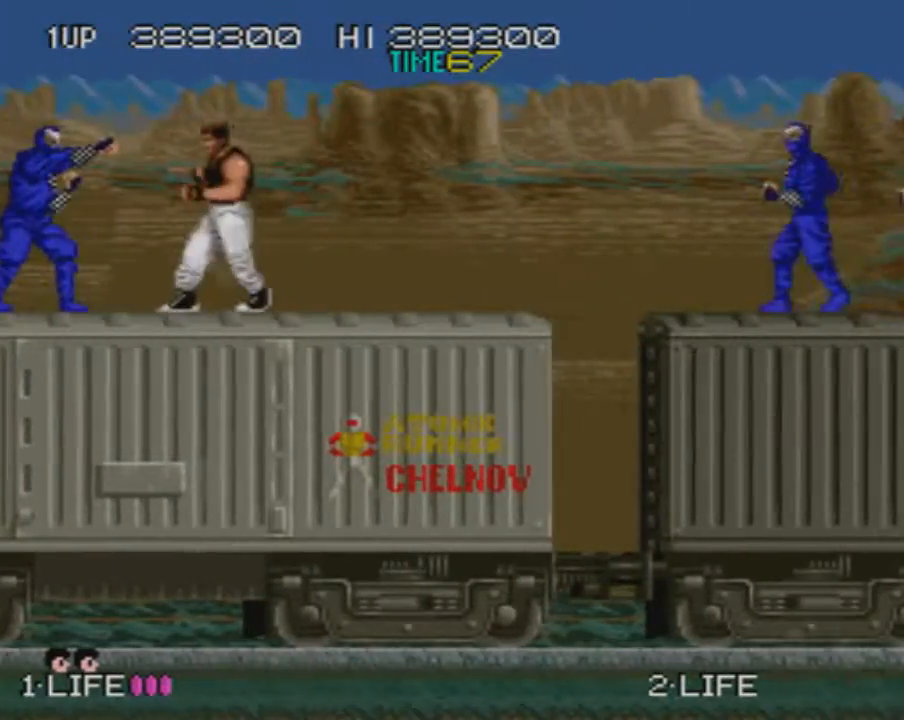
{"buttons": ["DPAD_LEFT"], "events": [[83, "SQUARE", "up"], [150, "SQUARE", "down"], [250, "SQUARE", "up"]]}
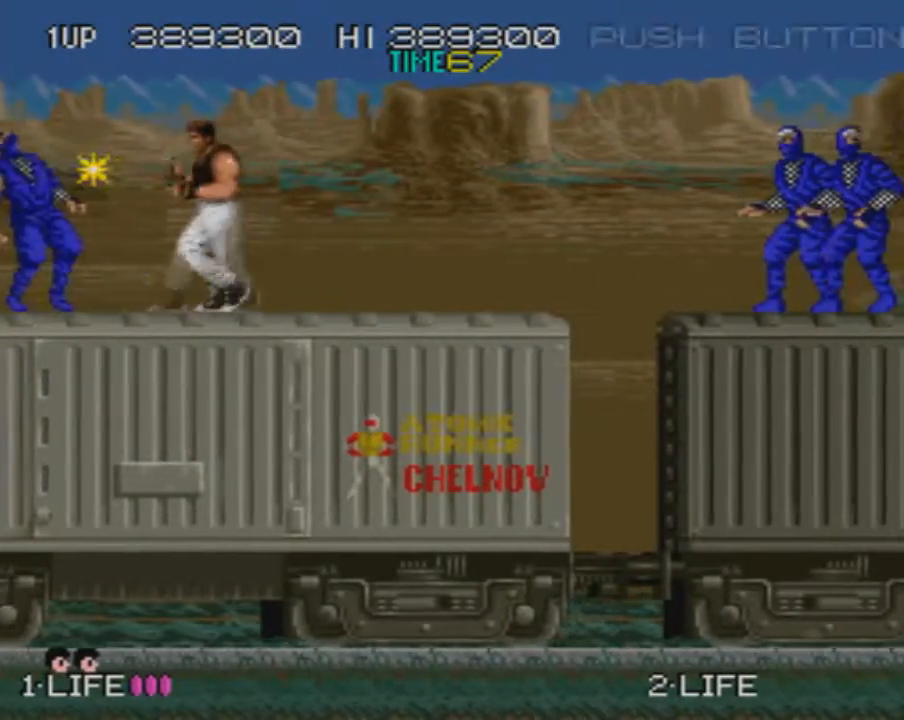
{"buttons": ["DPAD_LEFT"], "events": [[34, "SQUARE", "down"], [151, "SQUARE", "up"], [401, "SQUARE", "down"], [501, "SQUARE", "up"]]}
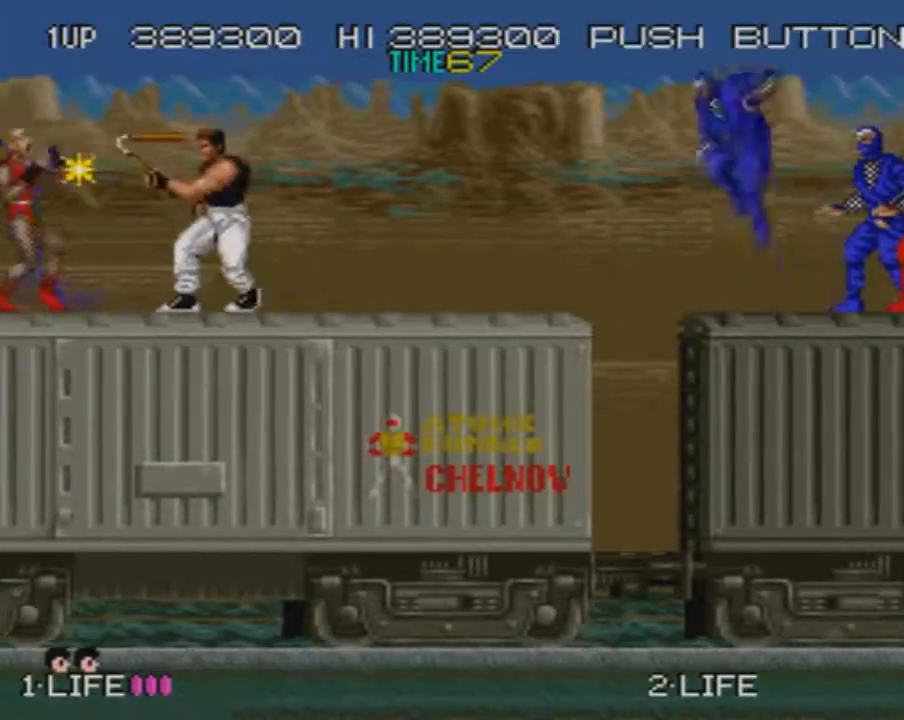
{"buttons": ["DPAD_RIGHT"], "events": [[83, "SQUARE", "down"], [167, "SQUARE", "up"], [200, "DPAD_LEFT", "up"], [234, "SQUARE", "down"], [334, "SQUARE", "up"], [434, "DPAD_RIGHT", "down"]]}
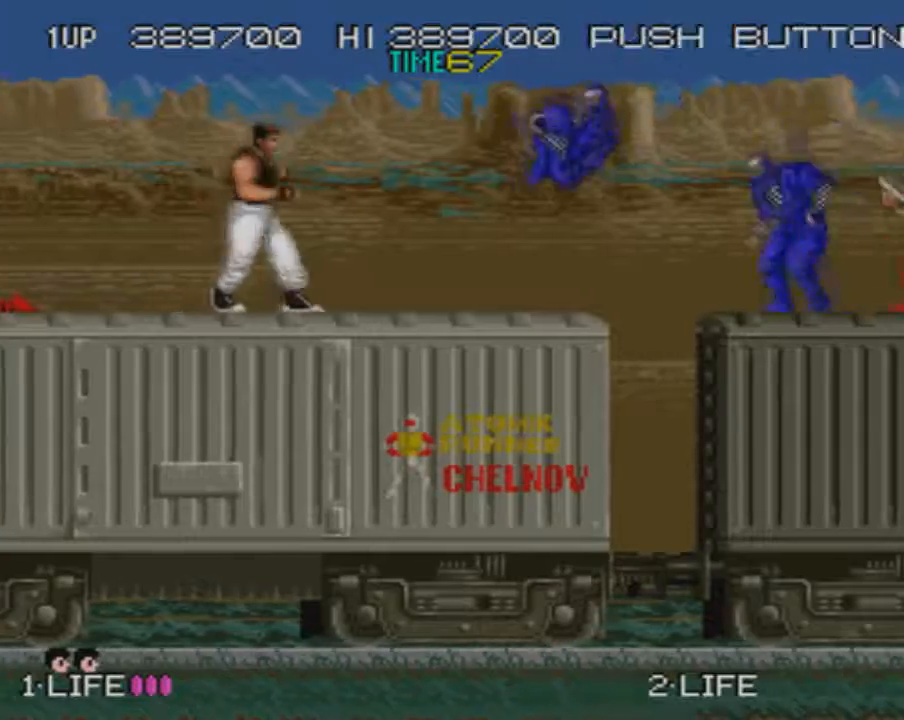
{"buttons": ["SQUARE", "DPAD_RIGHT"], "events": [[17, "SQUARE", "down"], [117, "SQUARE", "up"], [151, "SQUARE", "down"], [251, "SQUARE", "up"], [317, "SQUARE", "down"], [401, "SQUARE", "up"], [434, "SQUARE", "down"]]}
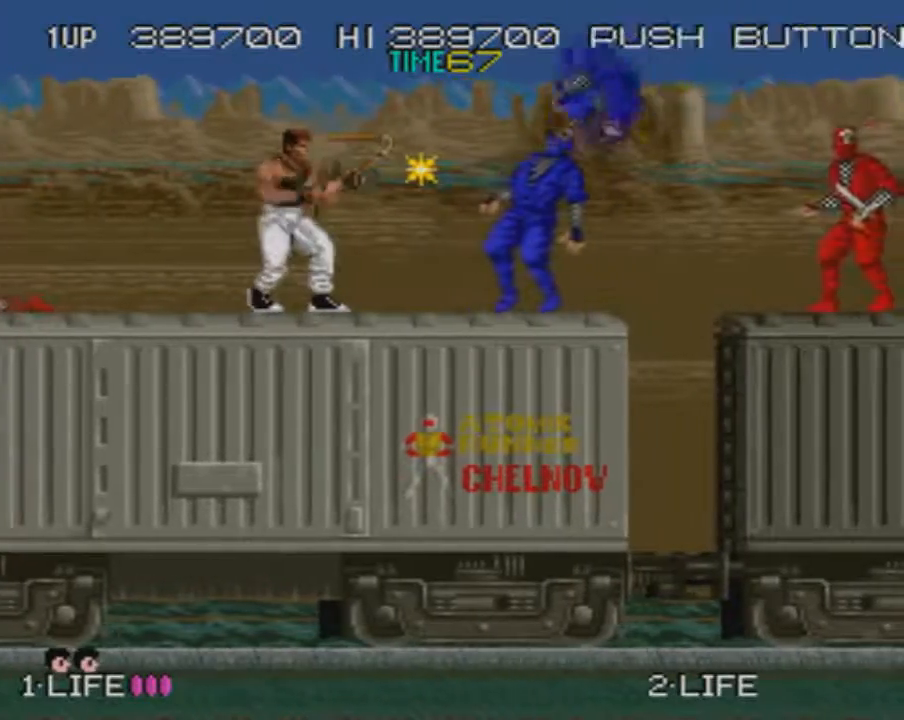
{"buttons": [], "events": [[33, "SQUARE", "up"], [100, "SQUARE", "down"], [133, "DPAD_RIGHT", "up"], [167, "SQUARE", "up"], [250, "SQUARE", "down"], [334, "SQUARE", "up"], [384, "SQUARE", "down"], [484, "SQUARE", "up"]]}
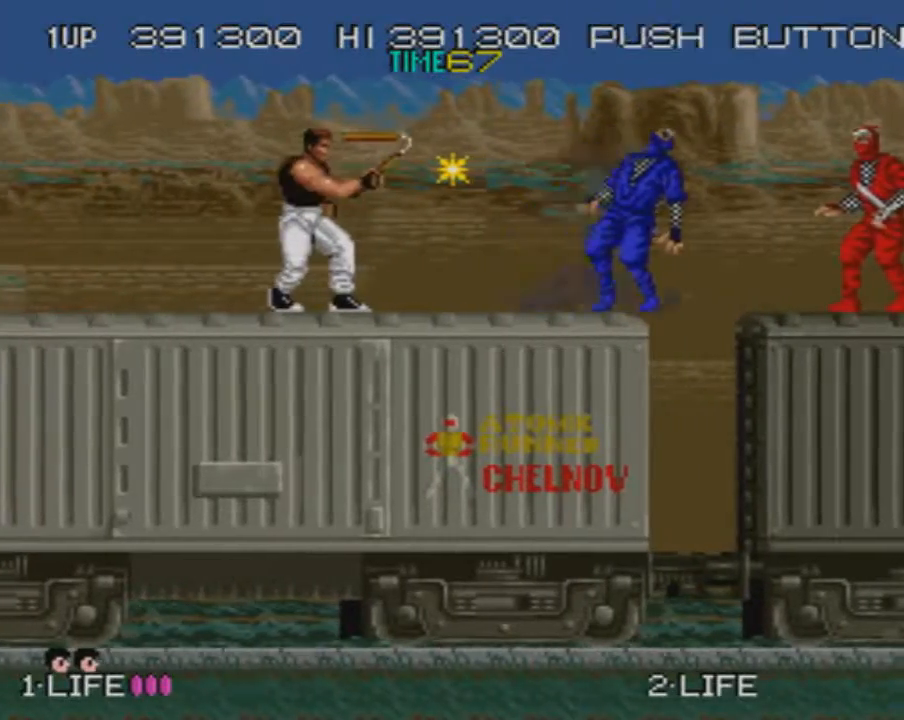
{"buttons": ["SQUARE"], "events": [[34, "SQUARE", "down"], [134, "SQUARE", "up"], [201, "SQUARE", "down"], [301, "SQUARE", "up"], [334, "SQUARE", "down"], [434, "SQUARE", "up"], [484, "SQUARE", "down"]]}
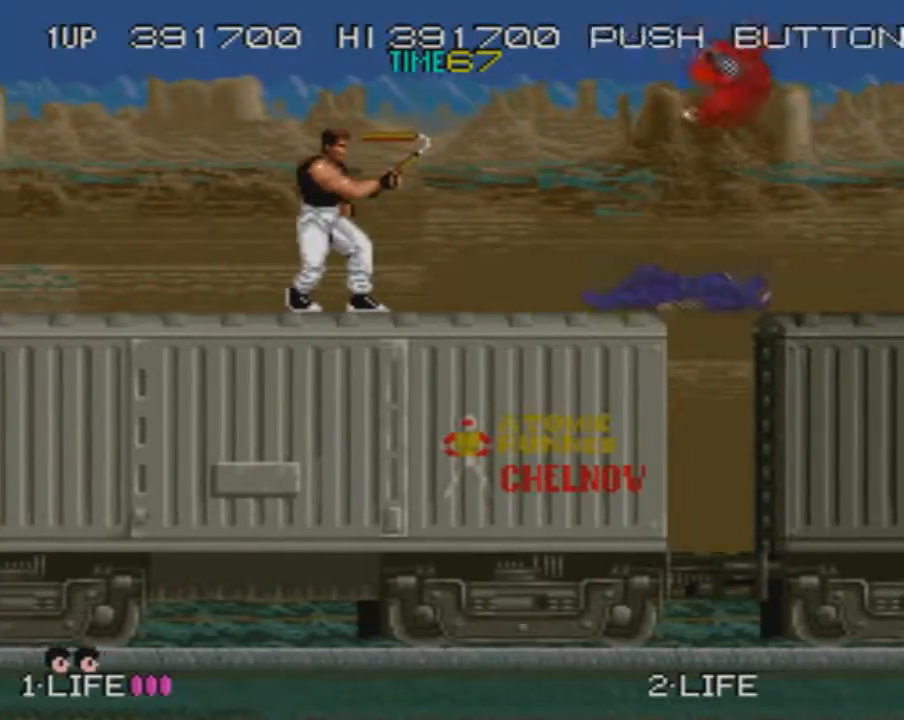
{"buttons": [], "events": [[67, "SQUARE", "up"], [133, "SQUARE", "down"], [217, "SQUARE", "up"], [284, "SQUARE", "down"], [350, "SQUARE", "up"], [434, "SQUARE", "down"], [500, "SQUARE", "up"]]}